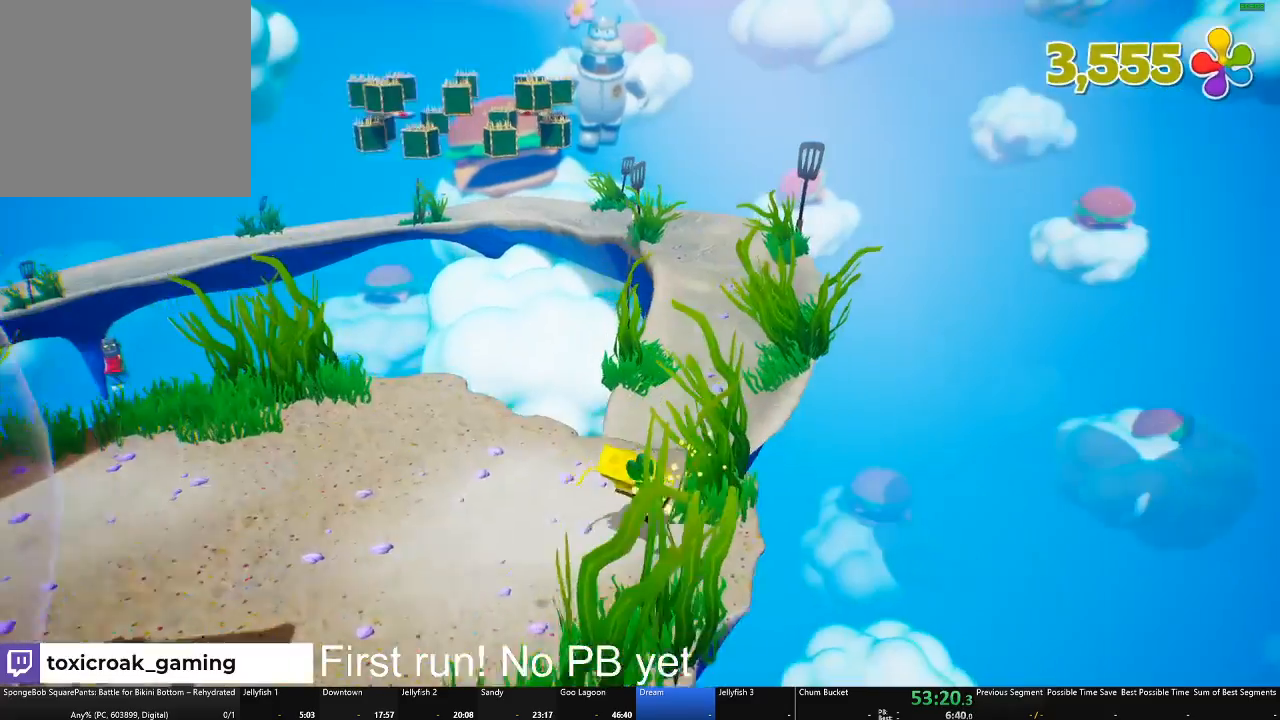
Gameplay with a controller (Xbox layout); each line is a JSON object with the inputs held at the frame after it. "events" lists button and stick changes between this image and that frame as [ms after this image, input, new state], when the widget could be followed in between. Not read: SHARE.
{"buttons": [], "left_stick": "up", "right_stick": "center", "events": [[317, "left_stick", "up"]]}
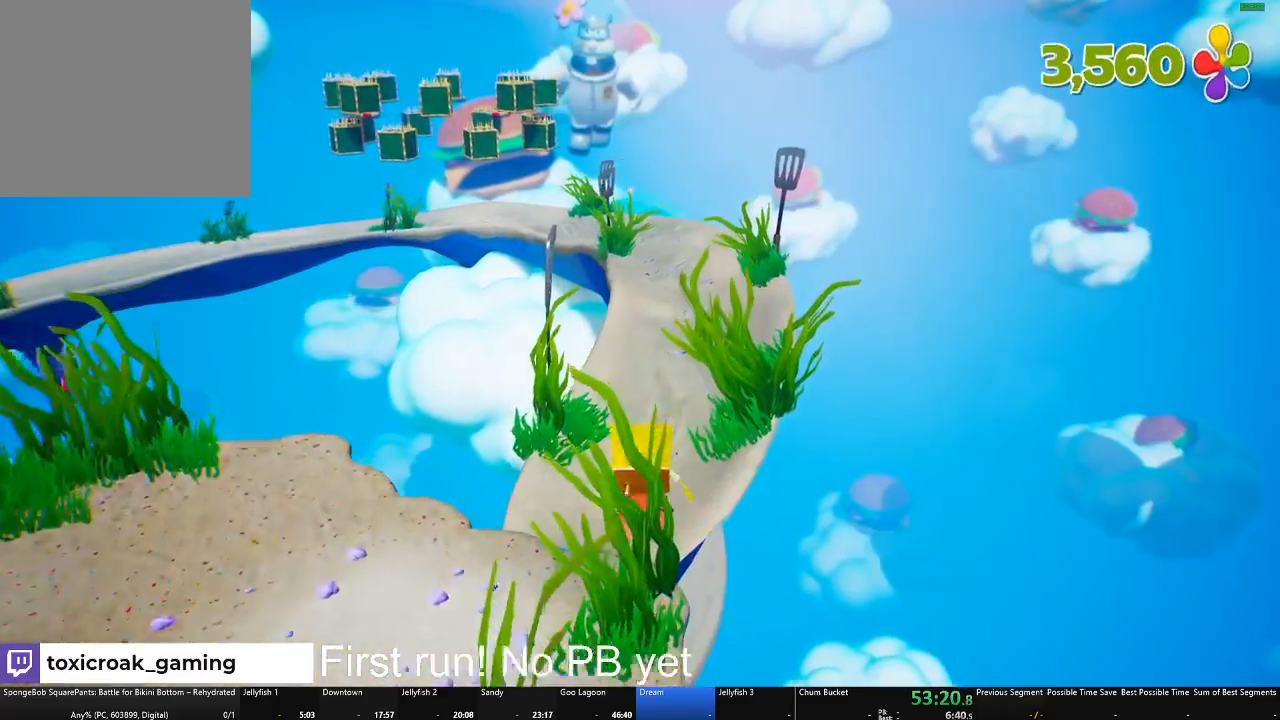
{"buttons": [], "left_stick": "up", "right_stick": "center", "events": [[251, "left_stick", "up-right"], [417, "left_stick", "up"]]}
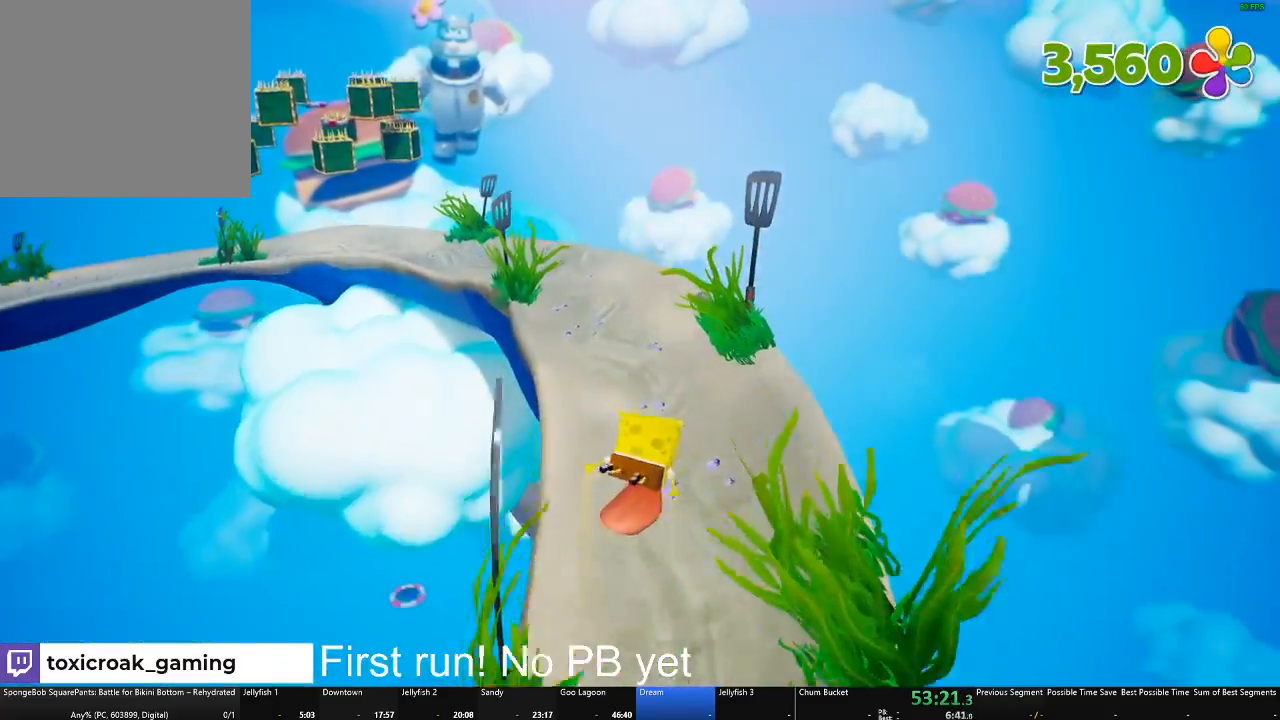
{"buttons": [], "left_stick": "center", "right_stick": "center", "events": [[100, "left_stick", "up-left"], [250, "left_stick", "center"]]}
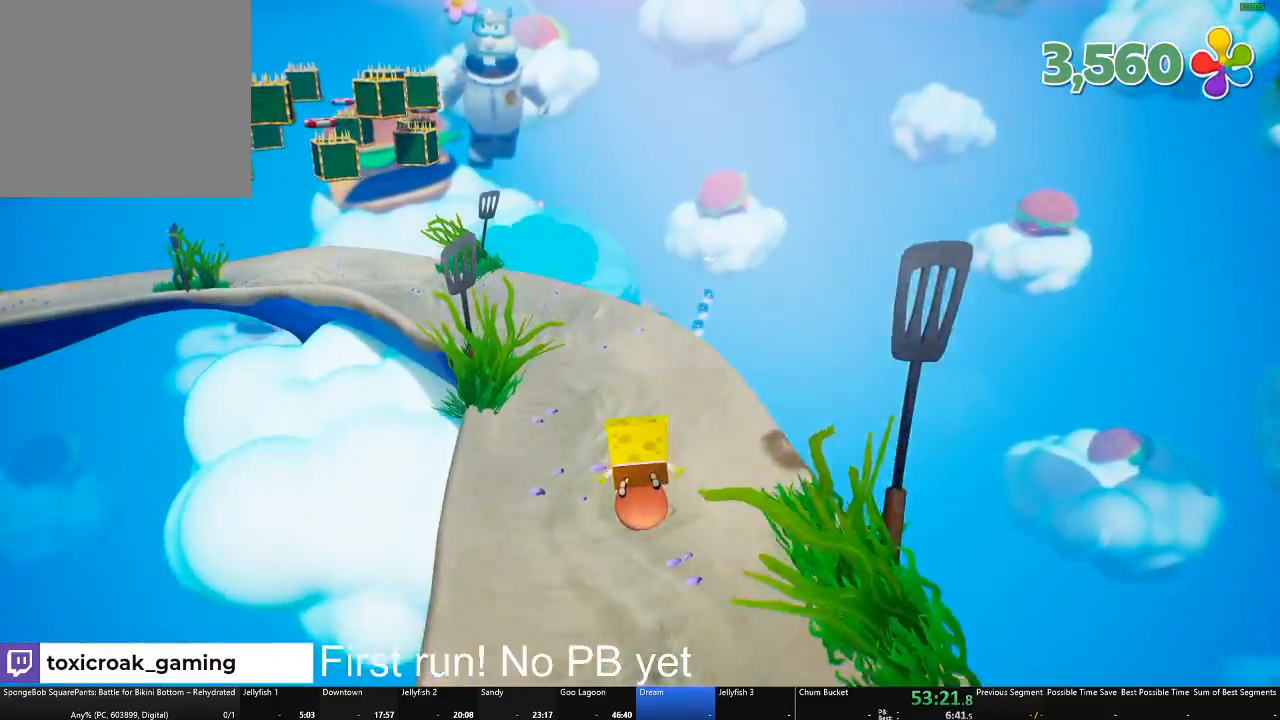
{"buttons": [], "left_stick": "center", "right_stick": "center", "events": [[67, "left_stick", "left"], [384, "left_stick", "center"]]}
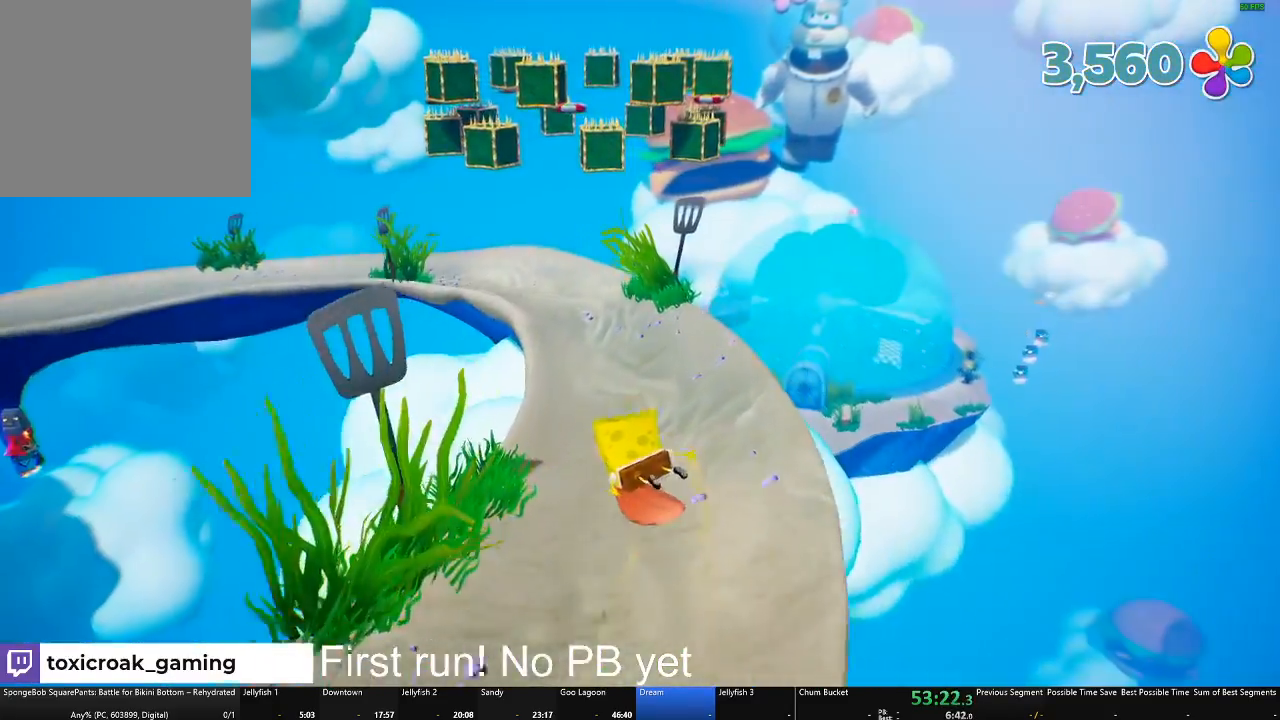
{"buttons": [], "left_stick": "center", "right_stick": "center", "events": [[217, "left_stick", "left"], [367, "left_stick", "center"]]}
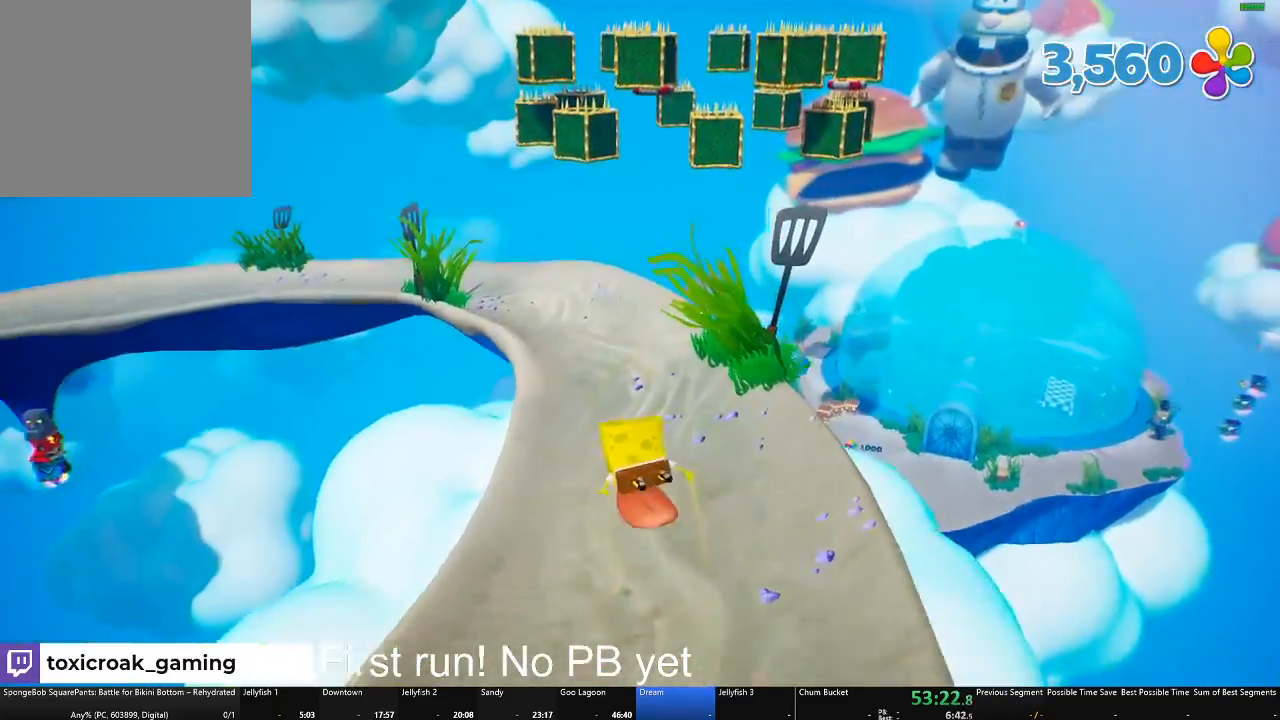
{"buttons": ["A"], "left_stick": "up", "right_stick": "center", "events": [[167, "left_stick", "up-right"], [267, "left_stick", "up"], [501, "A", "down"]]}
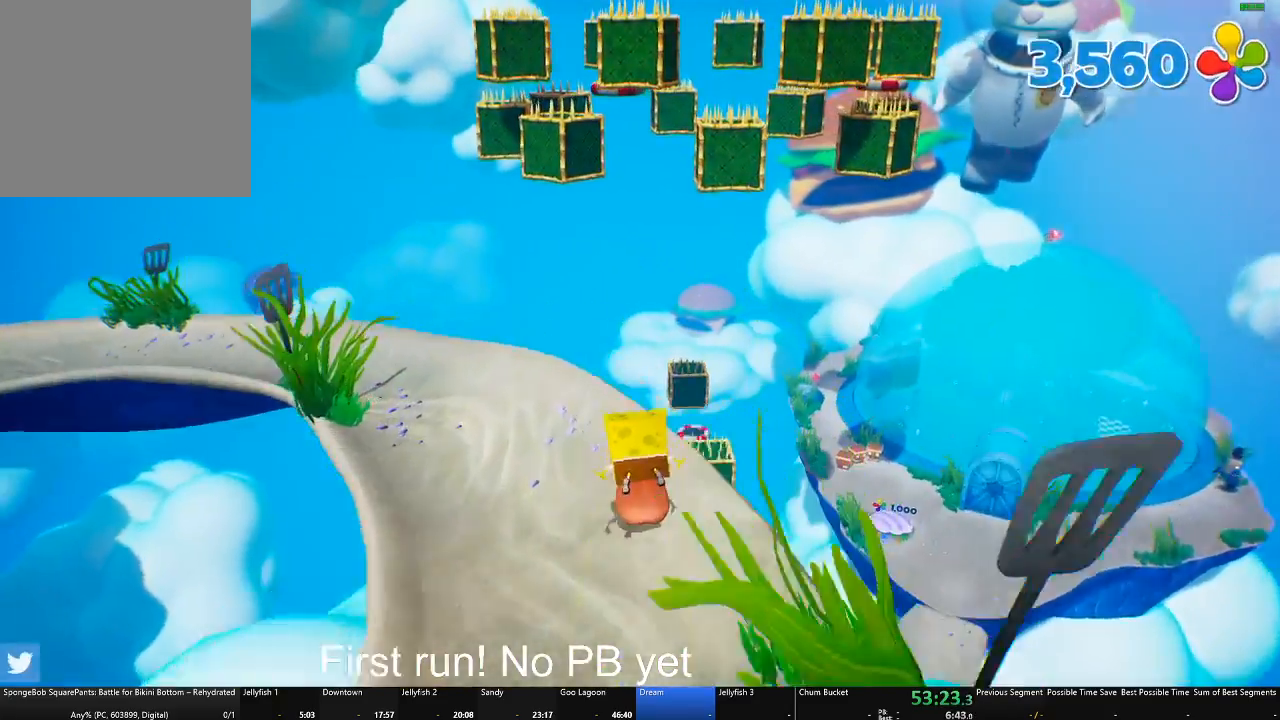
{"buttons": [], "left_stick": "up", "right_stick": "center", "events": [[133, "A", "up"], [267, "left_stick", "up-right"], [434, "left_stick", "up"]]}
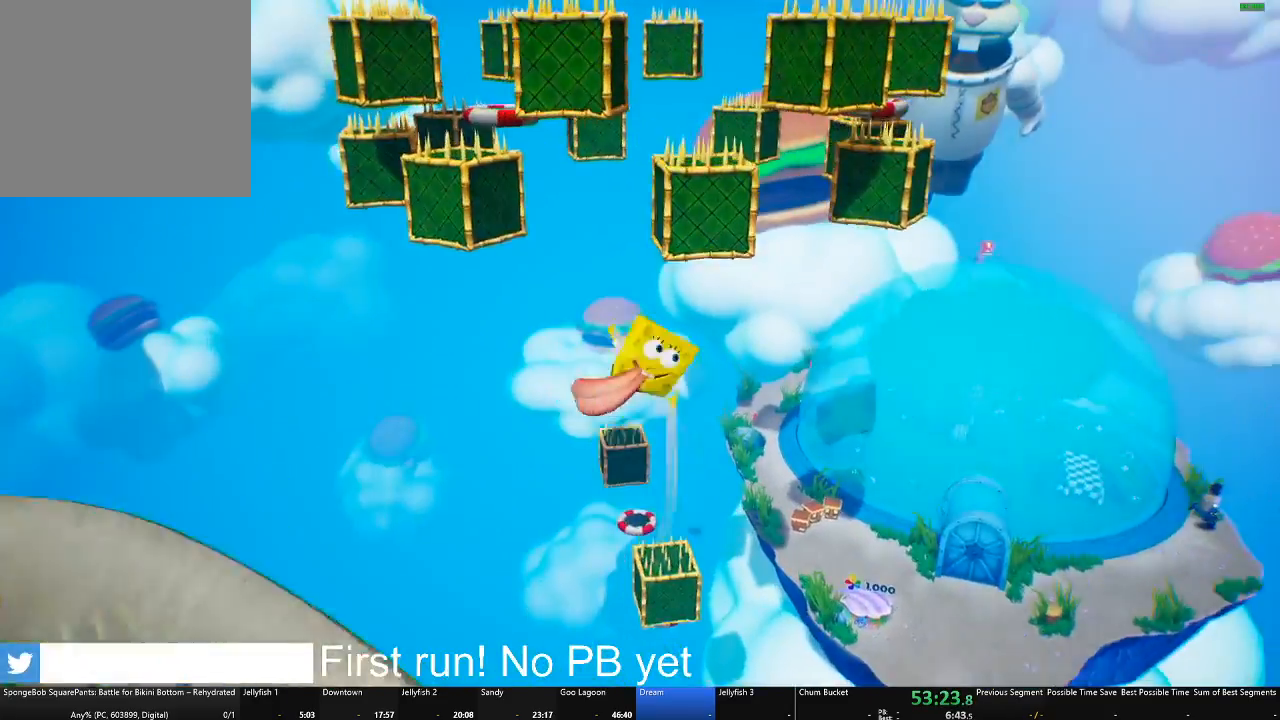
{"buttons": [], "left_stick": "up", "right_stick": "center", "events": []}
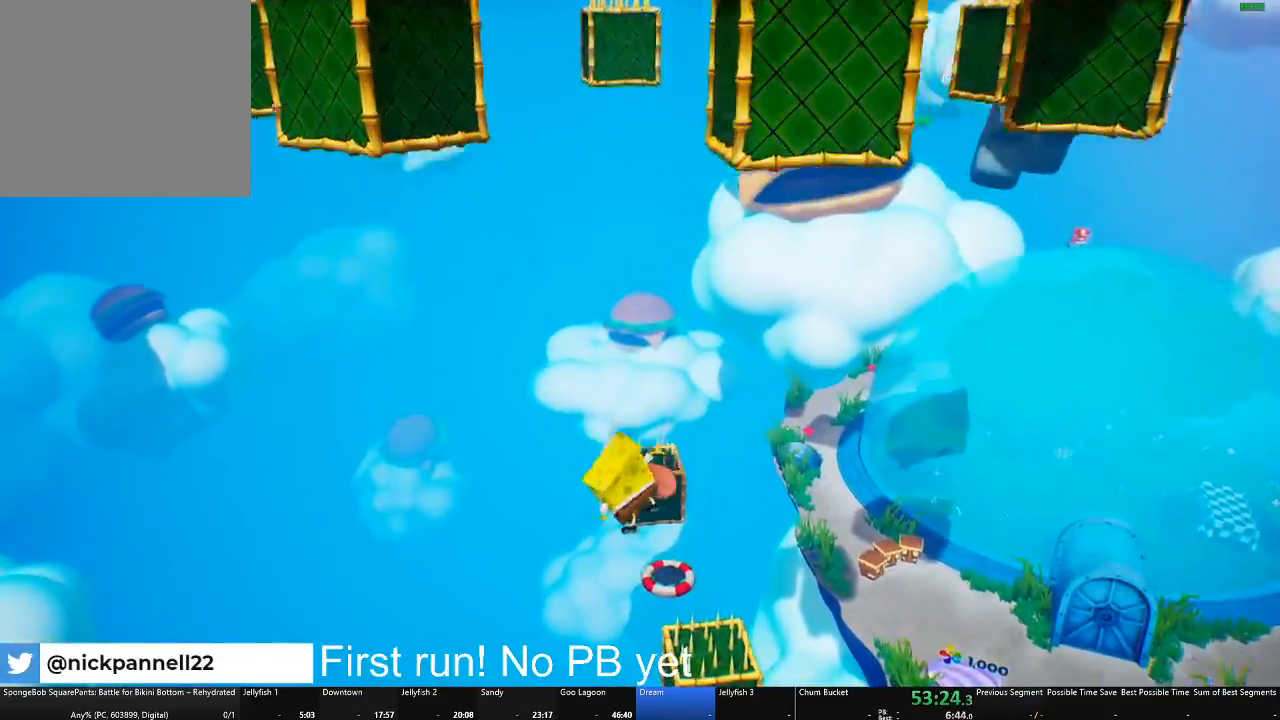
{"buttons": [], "left_stick": "center", "right_stick": "center", "events": [[117, "left_stick", "center"], [400, "A", "down"], [467, "A", "up"]]}
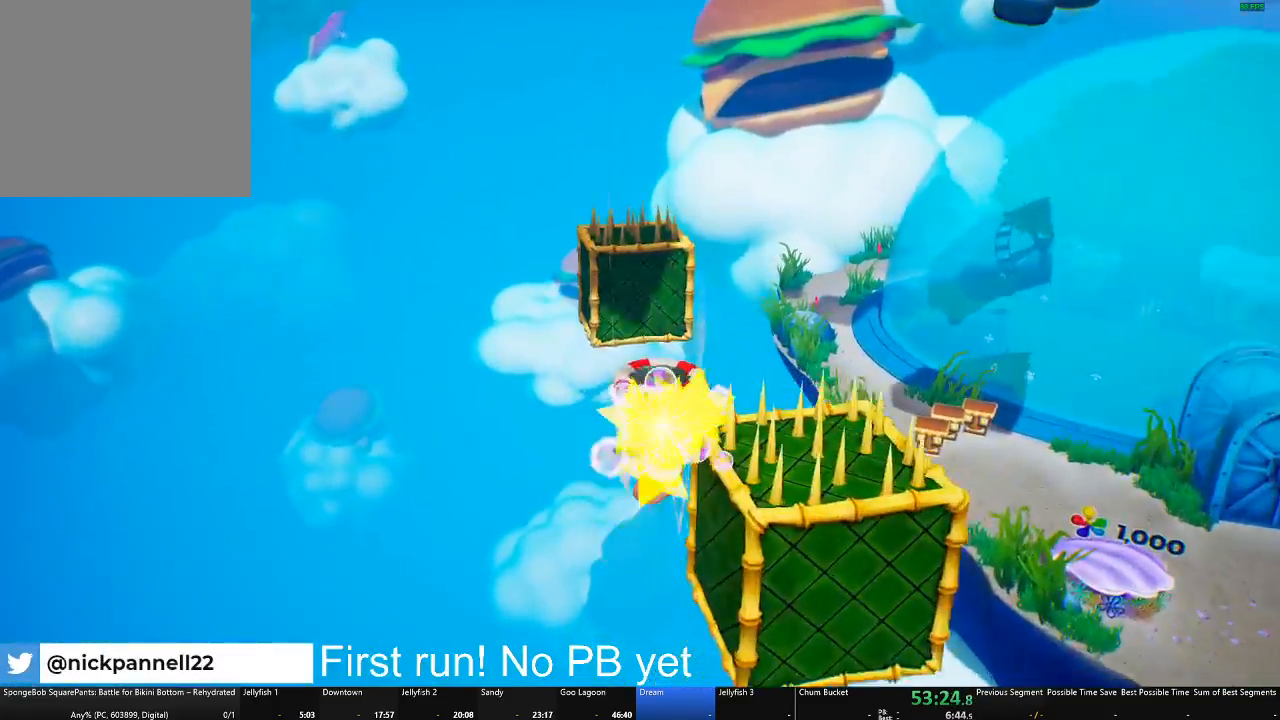
{"buttons": [], "left_stick": "center", "right_stick": "center", "events": []}
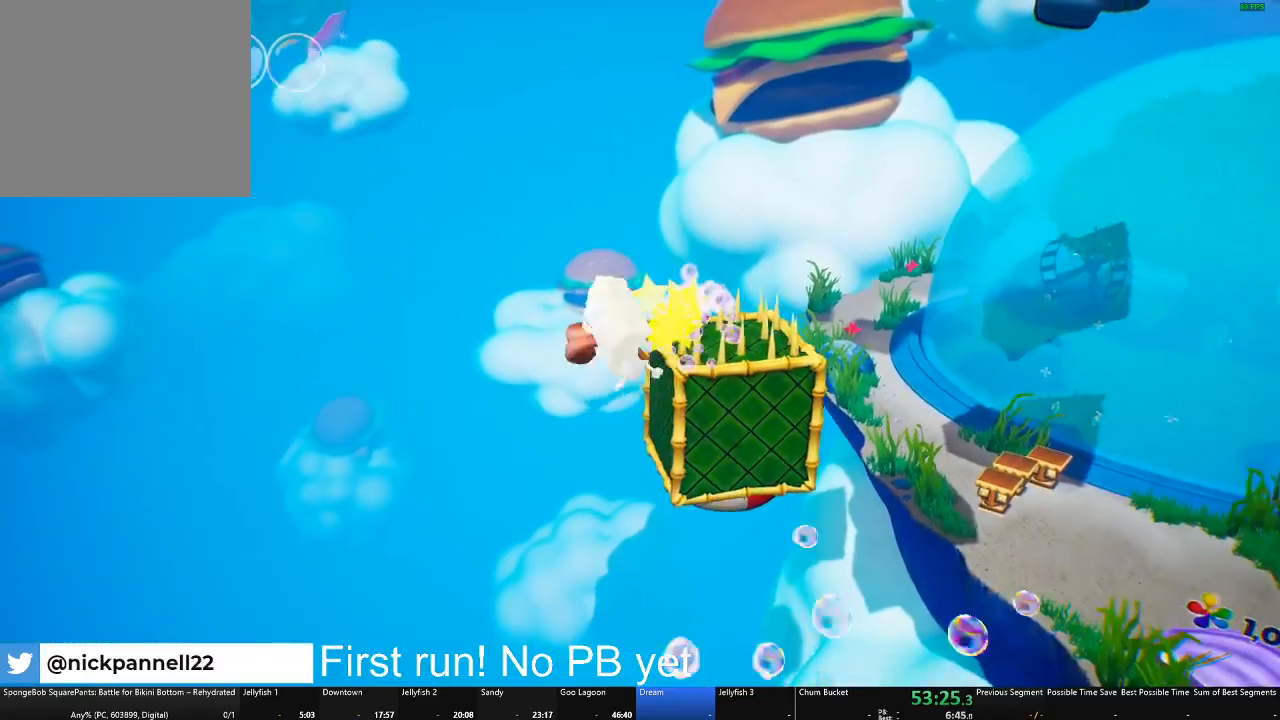
{"buttons": ["A"], "left_stick": "up-right", "right_stick": "center", "events": [[50, "left_stick", "down-right"], [233, "left_stick", "right"], [384, "left_stick", "up-right"], [417, "A", "down"]]}
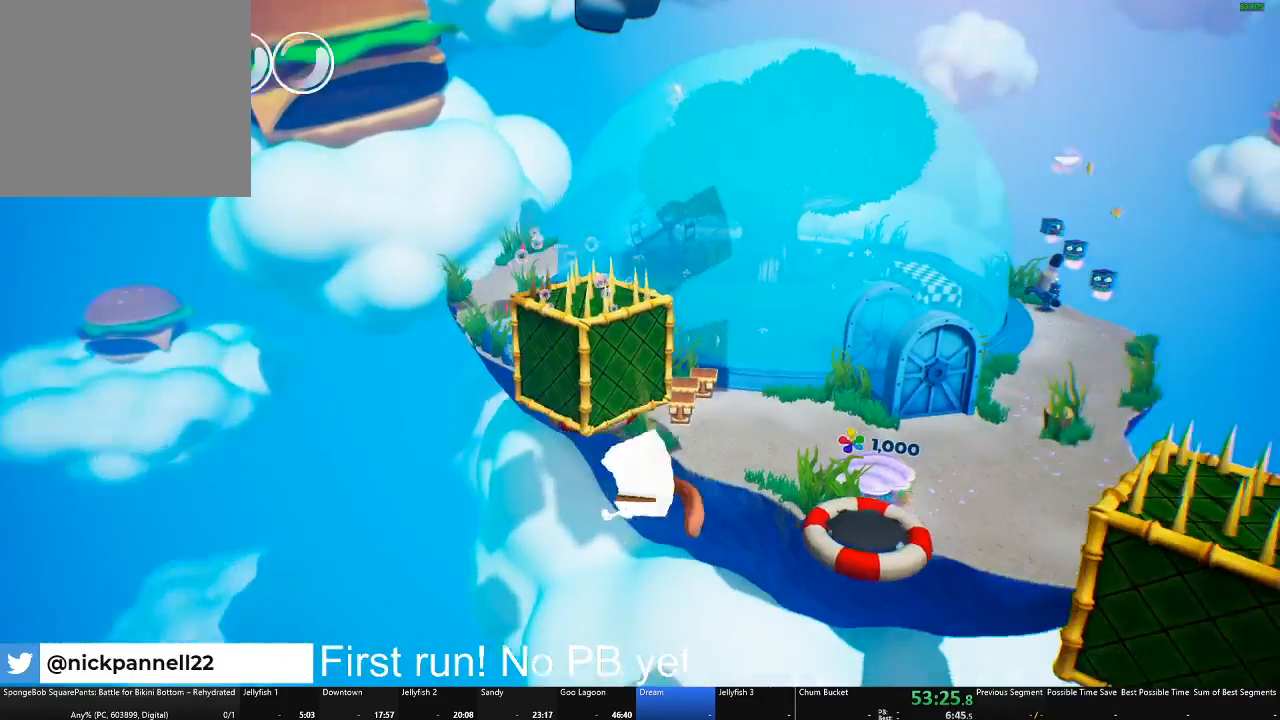
{"buttons": [], "left_stick": "up-right", "right_stick": "center", "events": [[34, "A", "up"], [317, "X", "down"], [451, "X", "up"]]}
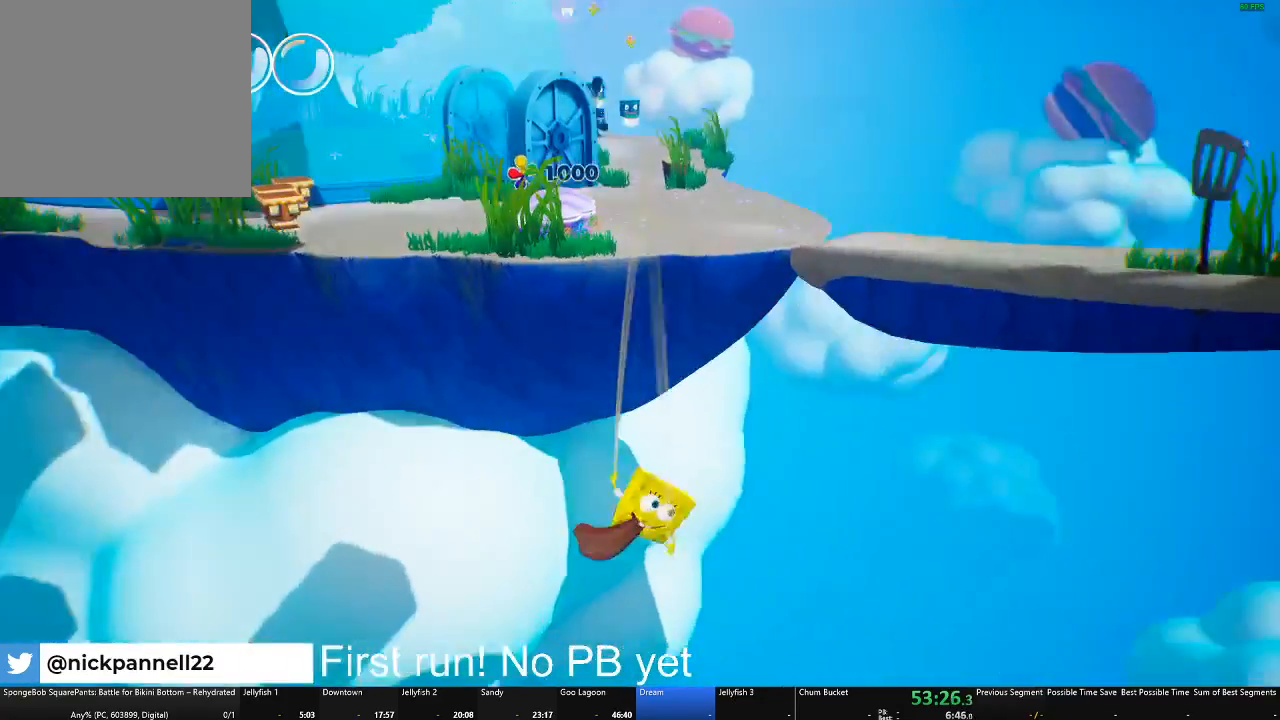
{"buttons": [], "left_stick": "up-right", "right_stick": "center", "events": []}
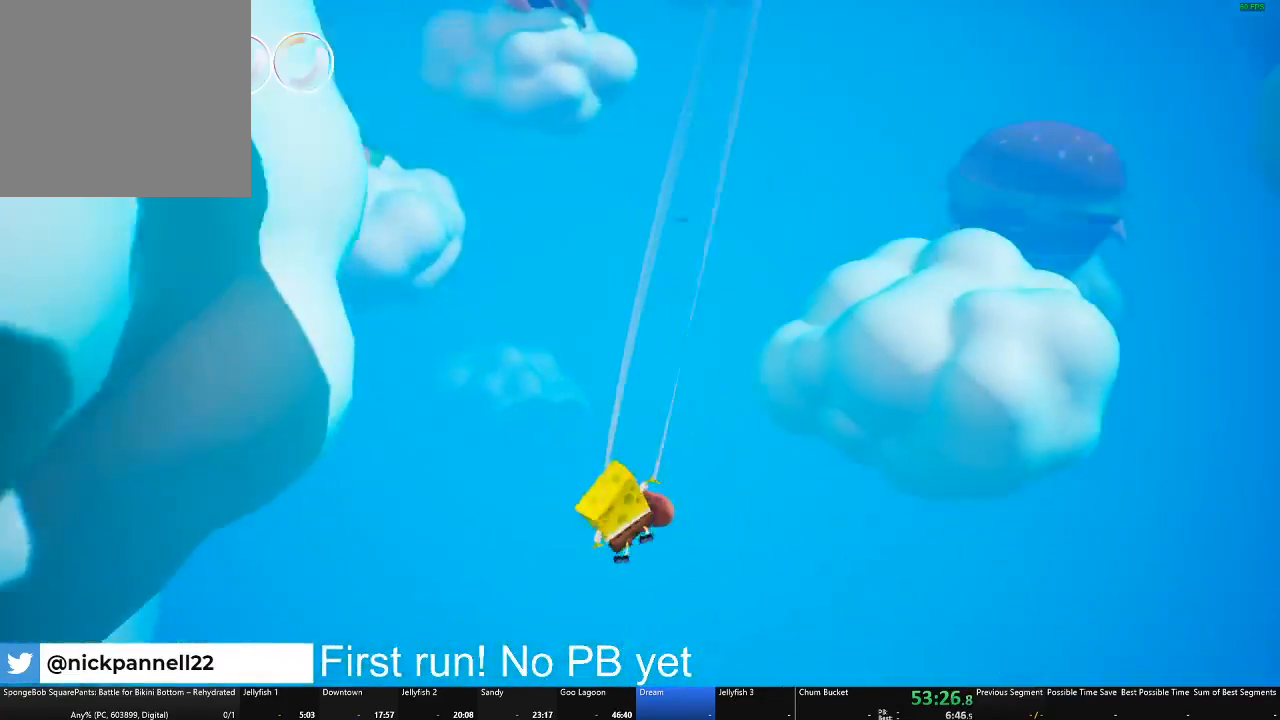
{"buttons": [], "left_stick": "up-right", "right_stick": "center", "events": []}
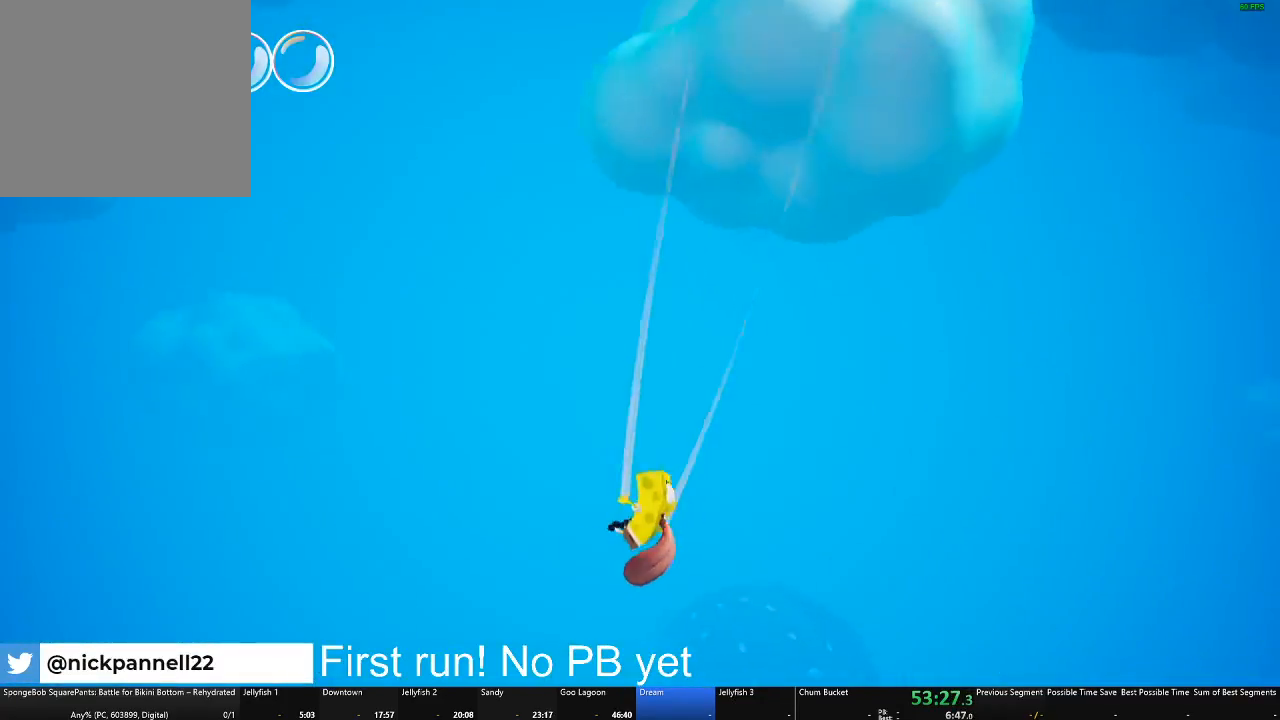
{"buttons": [], "left_stick": "up-right", "right_stick": "center", "events": []}
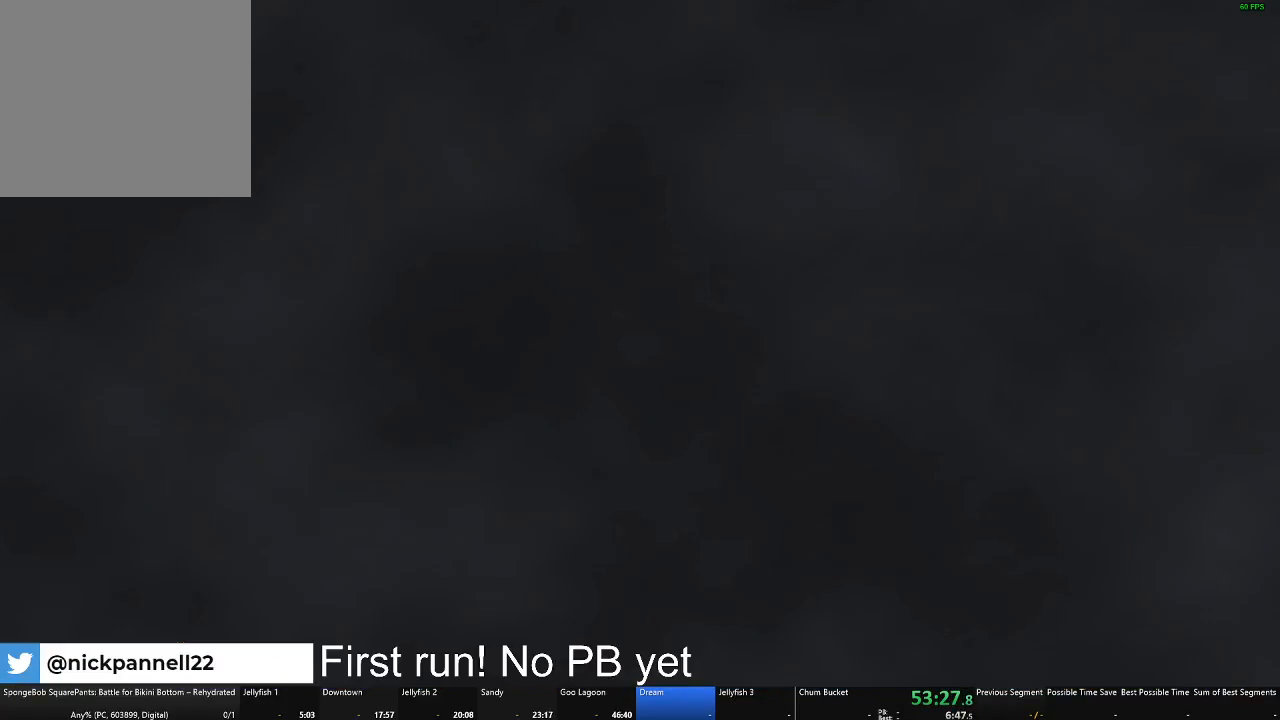
{"buttons": [], "left_stick": "up-right", "right_stick": "center", "events": []}
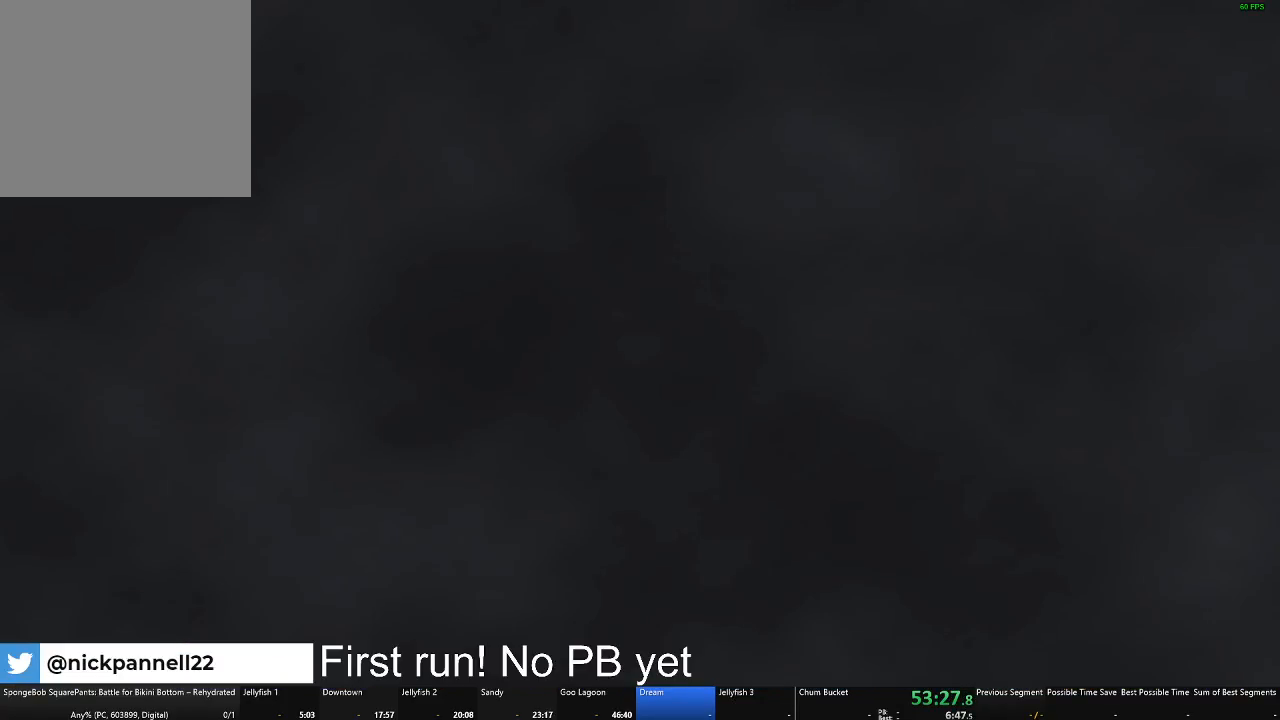
{"buttons": [], "left_stick": "up-right", "right_stick": "center", "events": []}
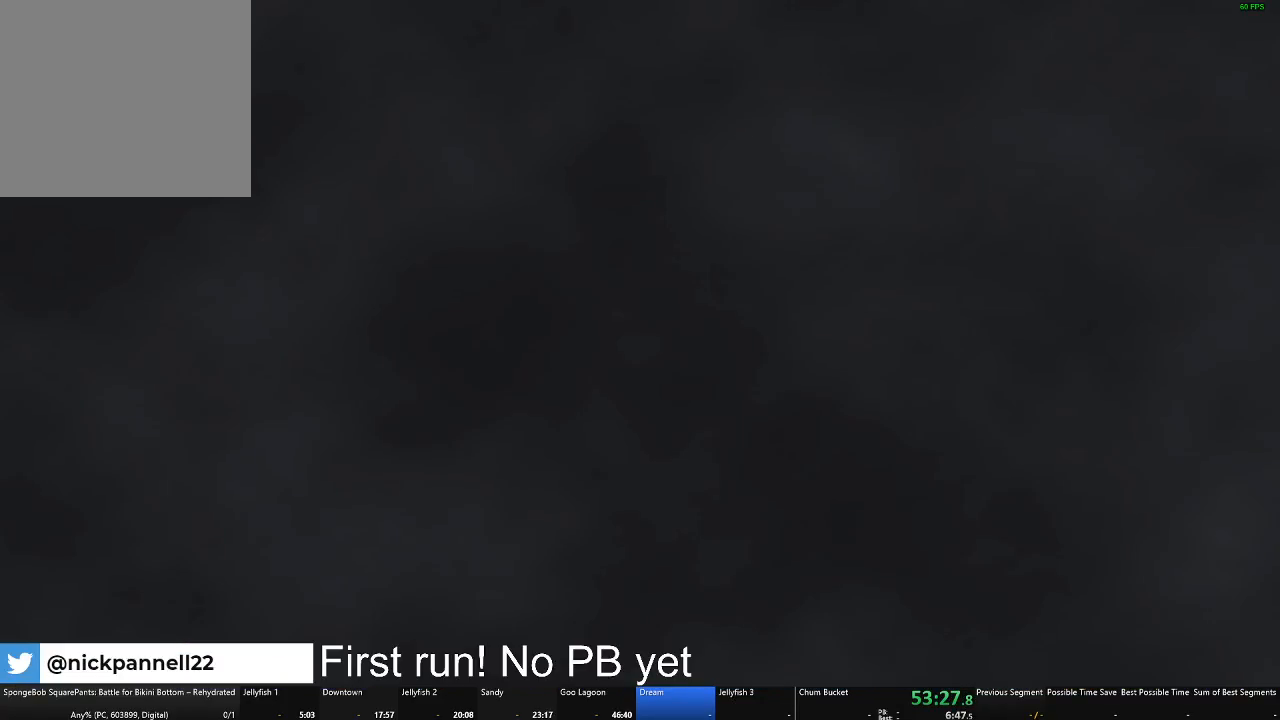
{"buttons": [], "left_stick": "up-right", "right_stick": "center", "events": []}
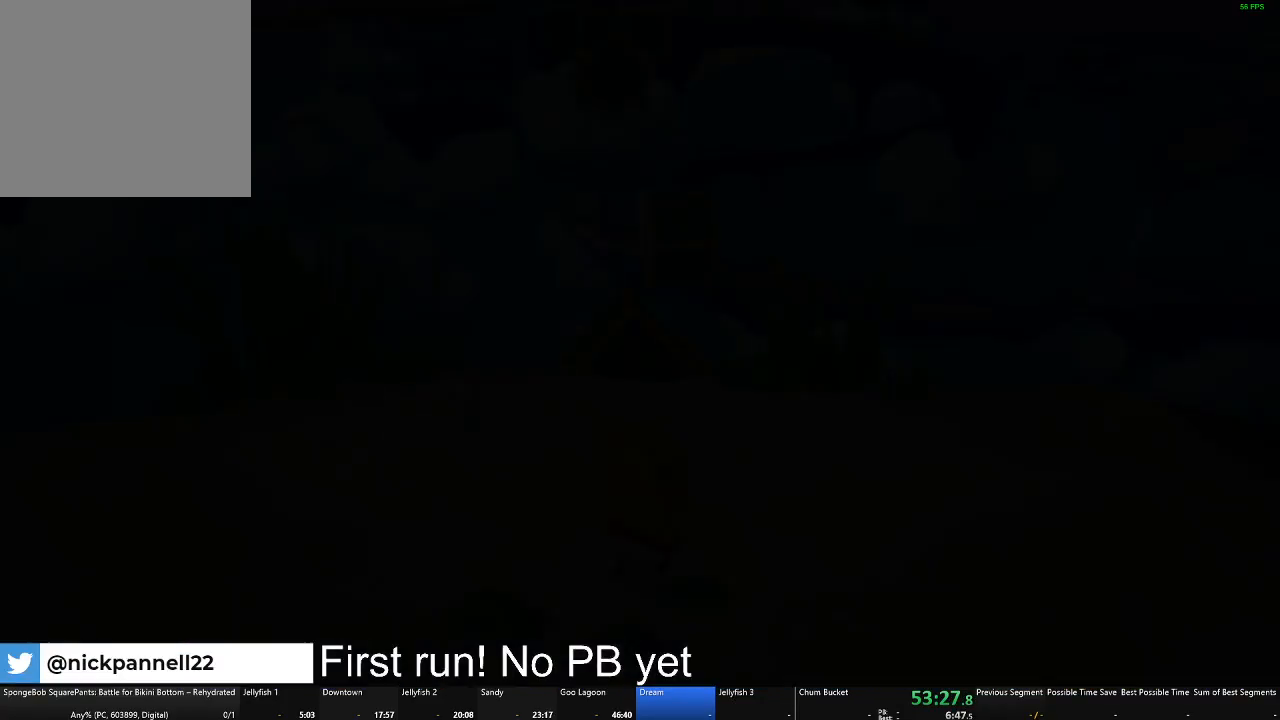
{"buttons": [], "left_stick": "up", "right_stick": "left", "events": [[350, "left_stick", "up"], [434, "right_stick", "left"]]}
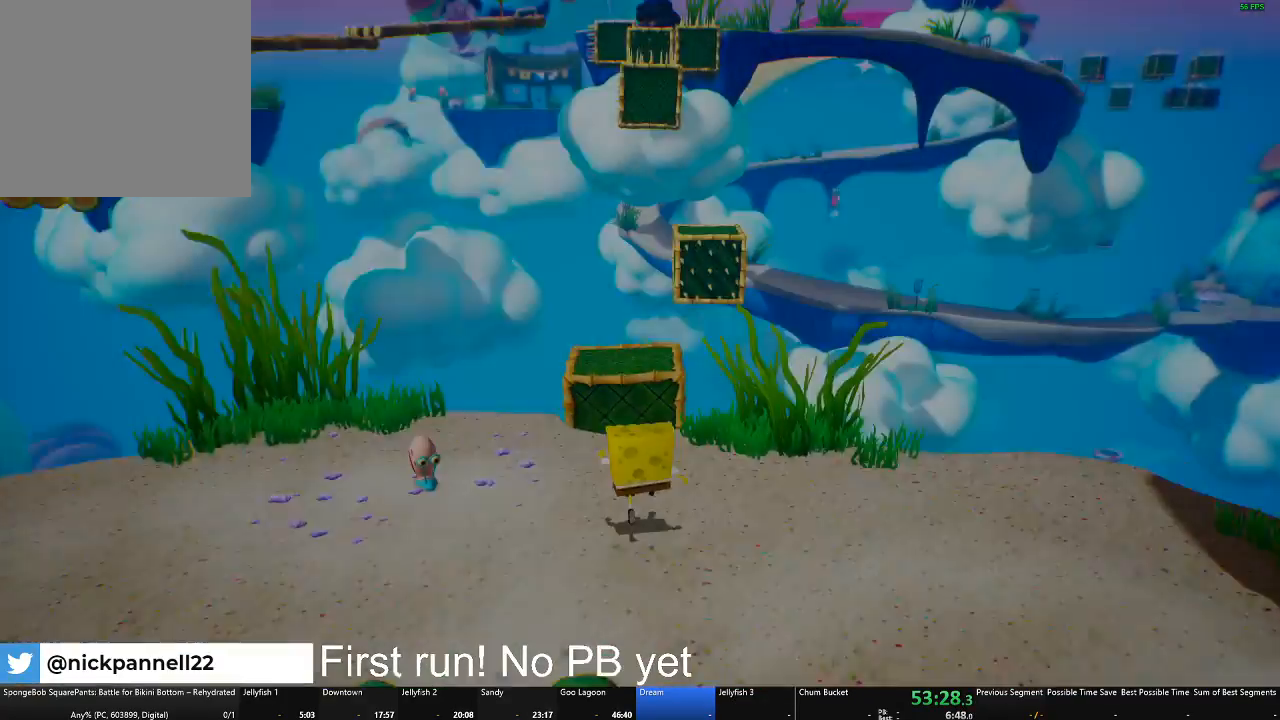
{"buttons": [], "left_stick": "up-left", "right_stick": "left", "events": [[34, "right_stick", "center"], [134, "left_stick", "up-left"], [201, "right_stick", "left"]]}
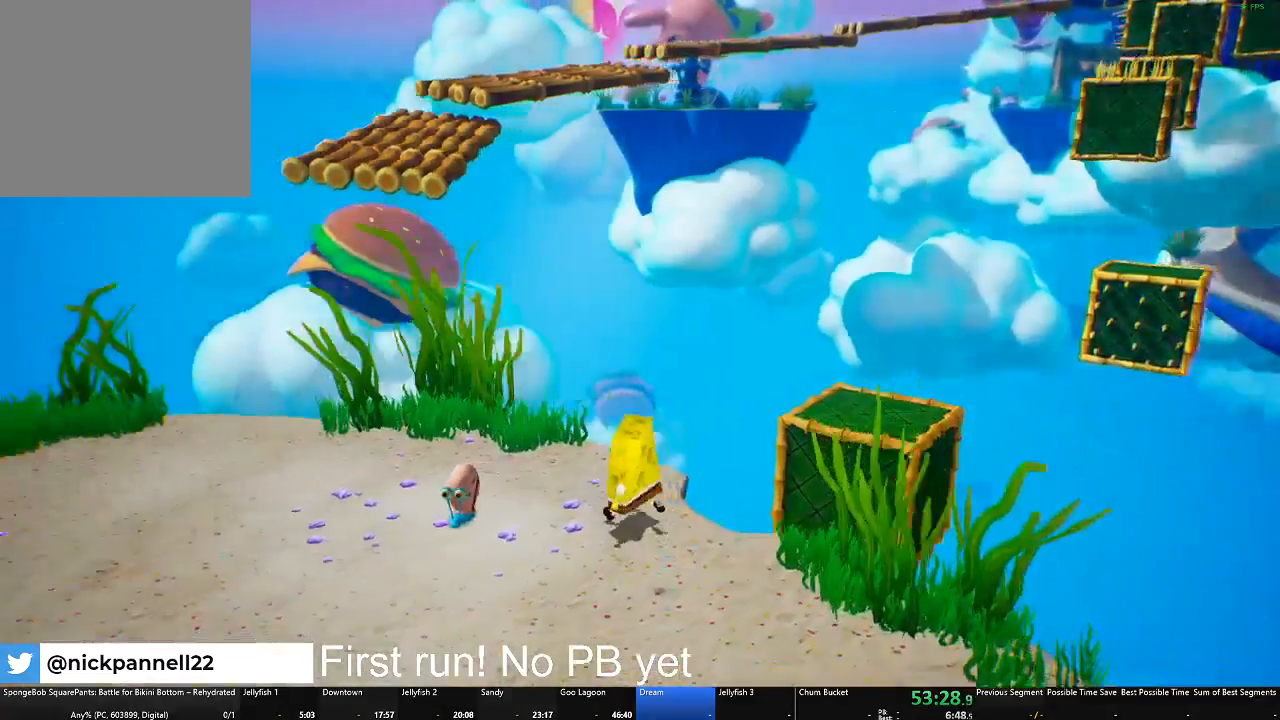
{"buttons": [], "left_stick": "up", "right_stick": "center", "events": [[117, "right_stick", "center"], [467, "left_stick", "up"]]}
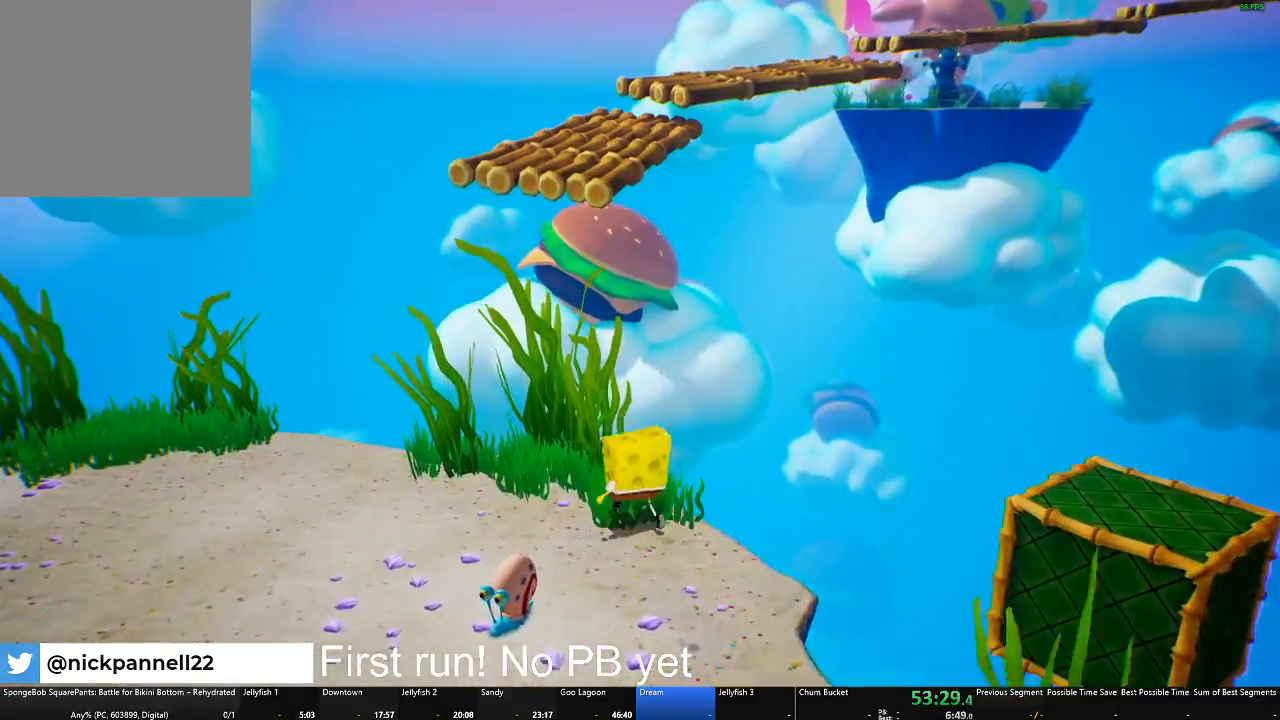
{"buttons": ["A"], "left_stick": "up", "right_stick": "center", "events": [[351, "A", "down"]]}
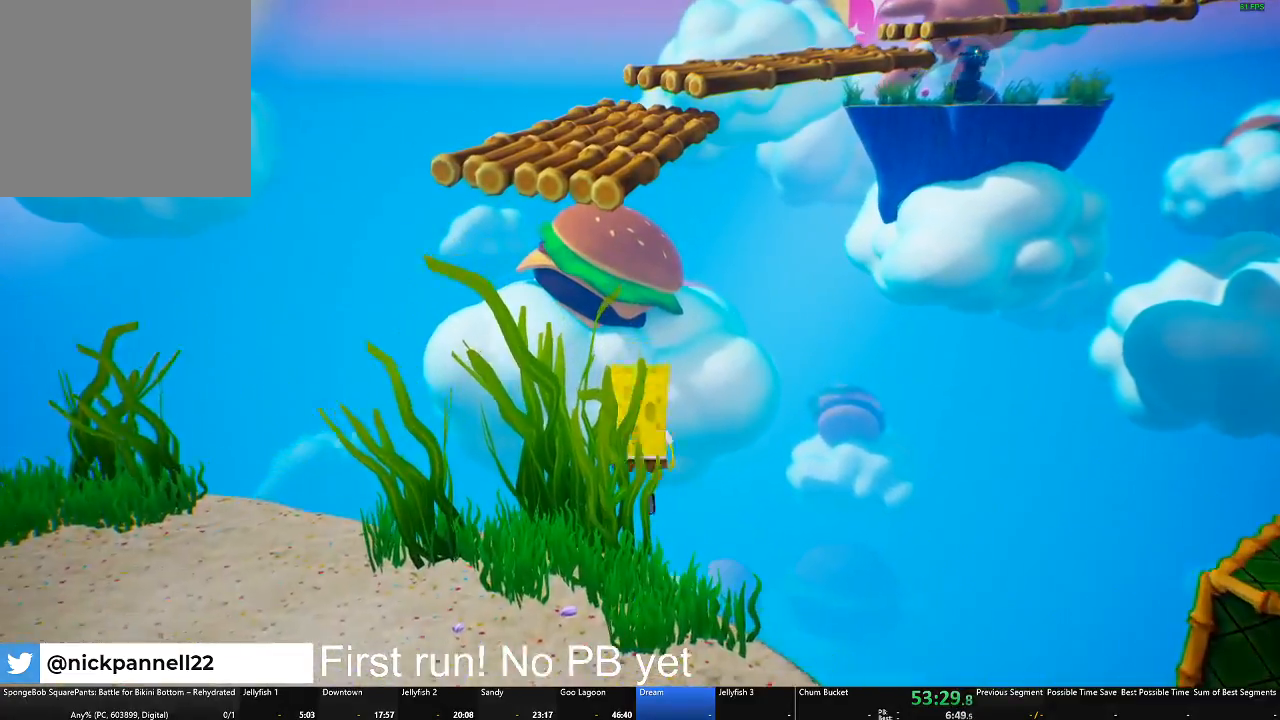
{"buttons": ["A"], "left_stick": "up", "right_stick": "center", "events": [[100, "A", "up"], [267, "A", "down"]]}
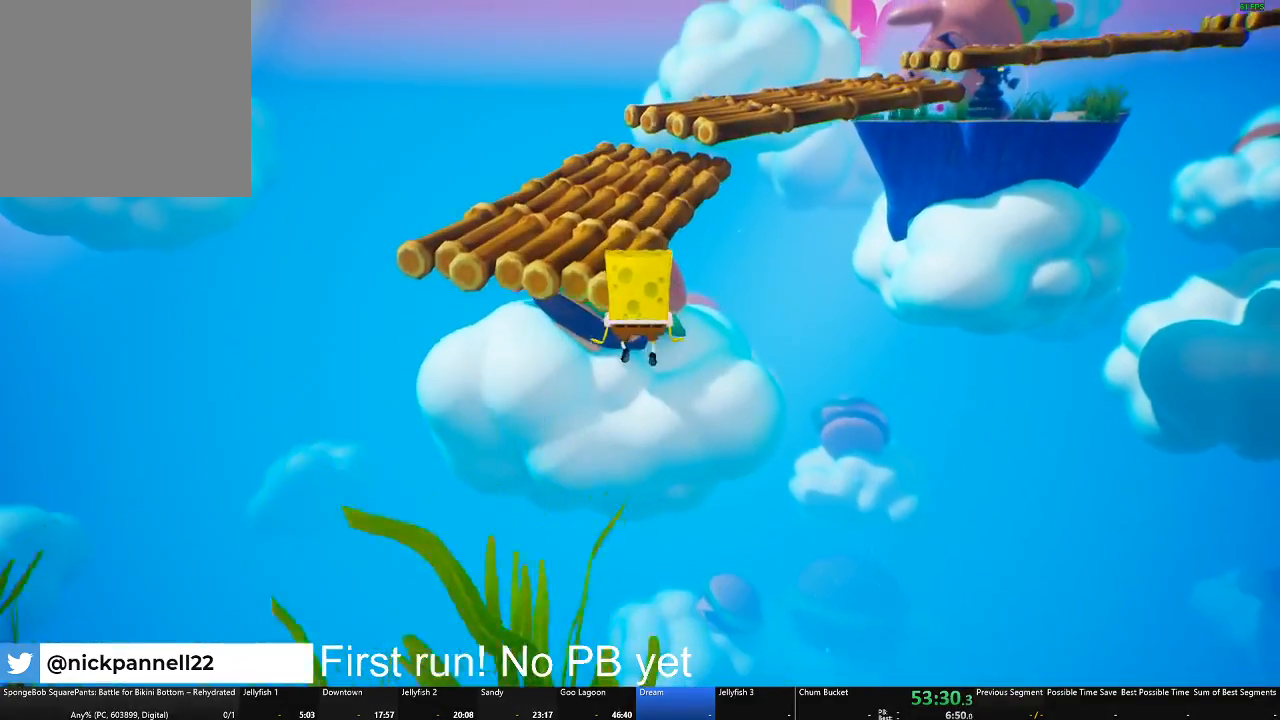
{"buttons": [], "left_stick": "up", "right_stick": "center", "events": [[16, "A", "up"], [66, "X", "down"], [350, "X", "up"]]}
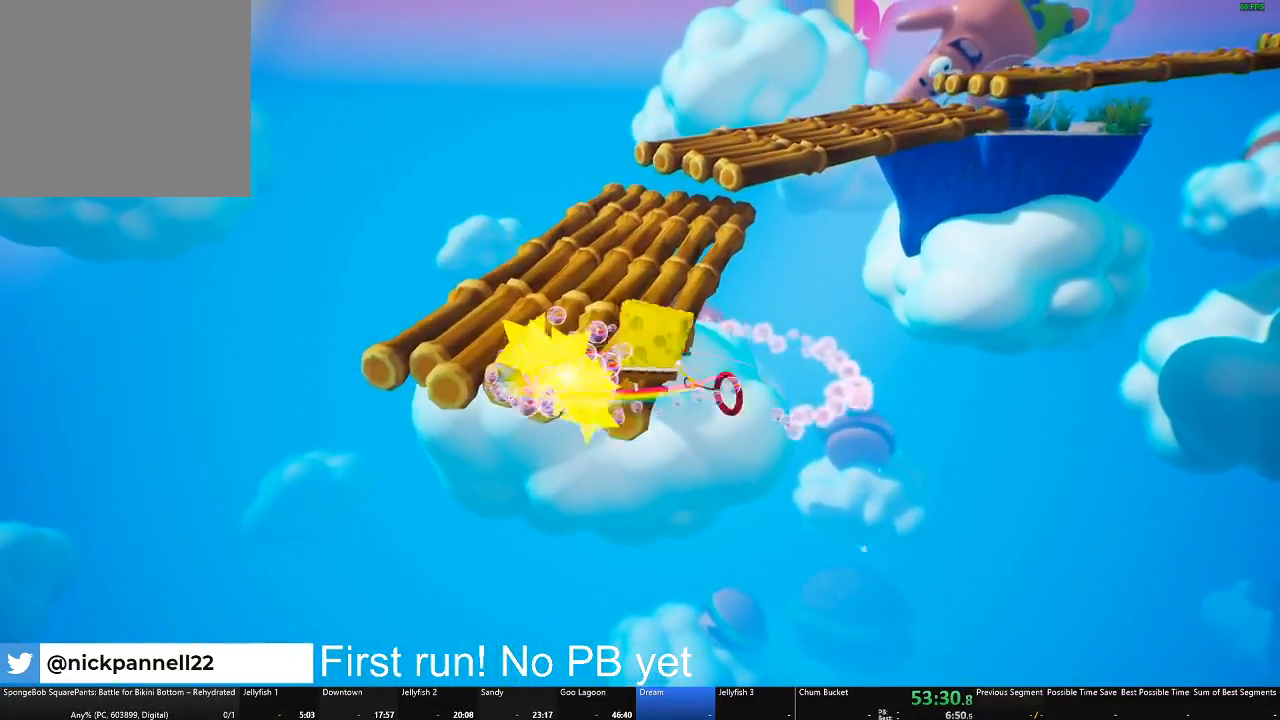
{"buttons": [], "left_stick": "up", "right_stick": "center", "events": [[200, "right_stick", "right"], [417, "right_stick", "center"]]}
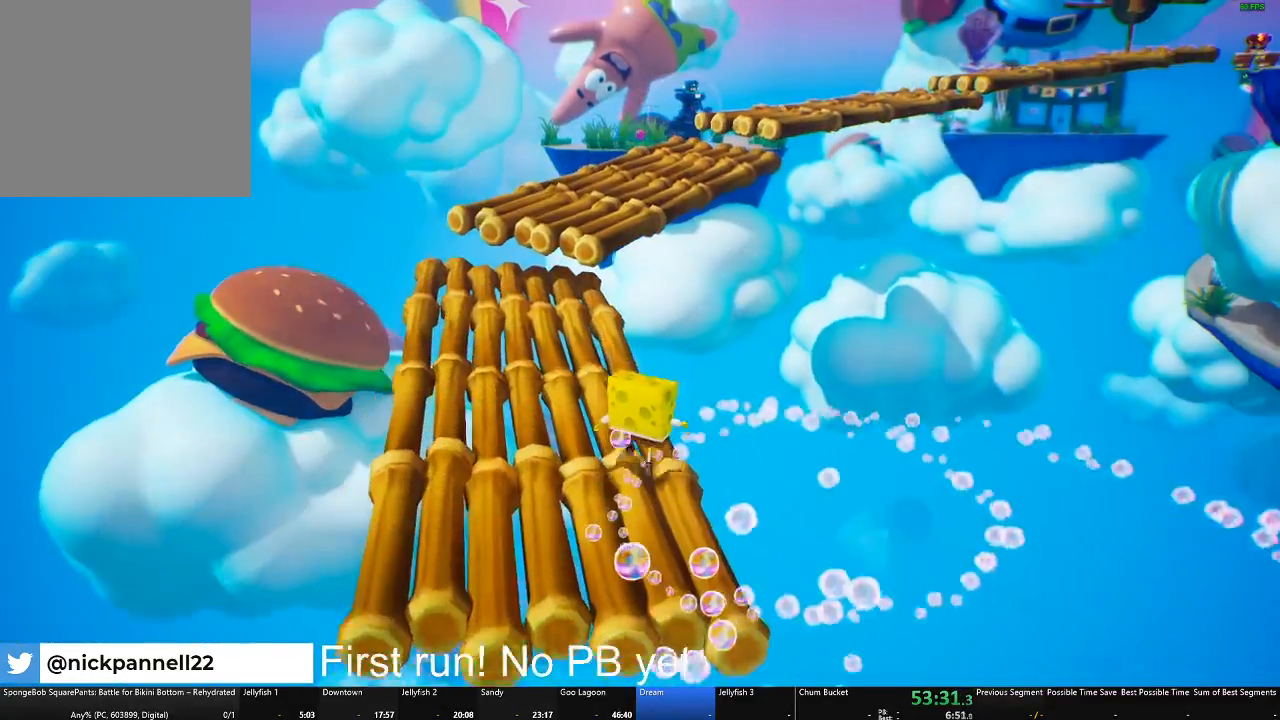
{"buttons": [], "left_stick": "up", "right_stick": "center", "events": [[383, "A", "down"], [483, "A", "up"]]}
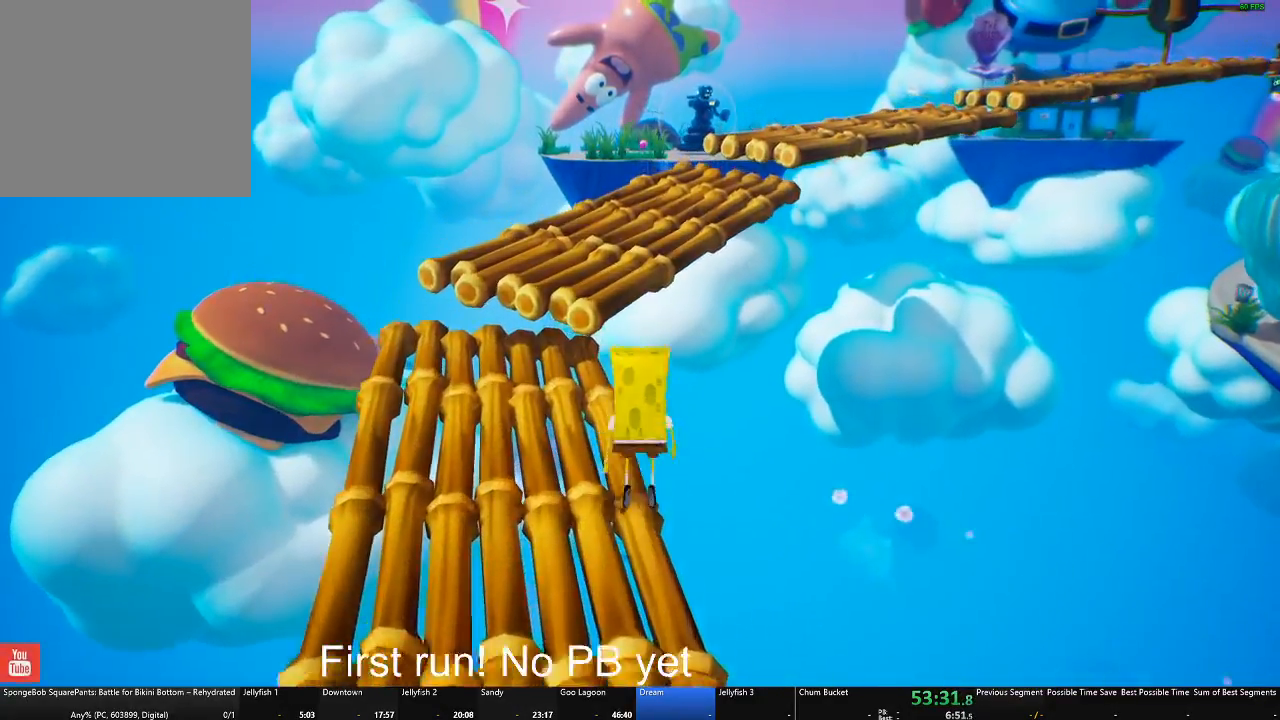
{"buttons": [], "left_stick": "up", "right_stick": "center", "events": [[84, "A", "down"], [217, "A", "up"]]}
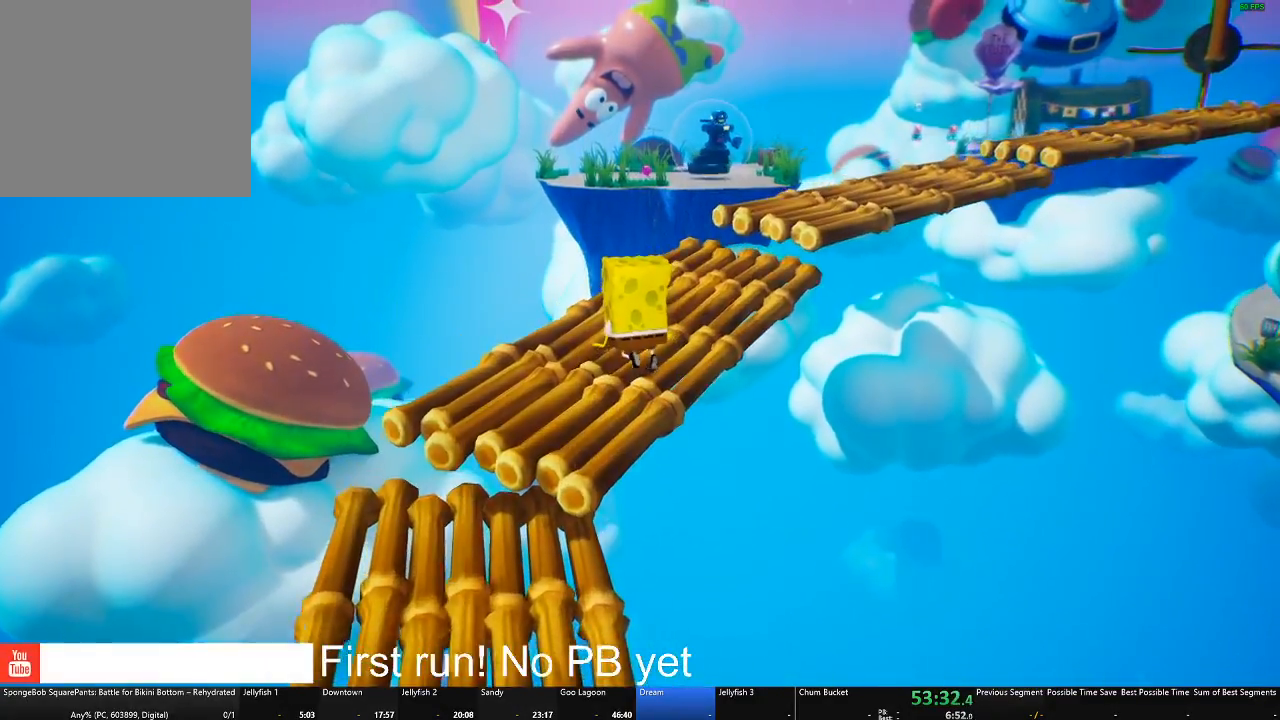
{"buttons": [], "left_stick": "up", "right_stick": "right", "events": [[267, "right_stick", "right"]]}
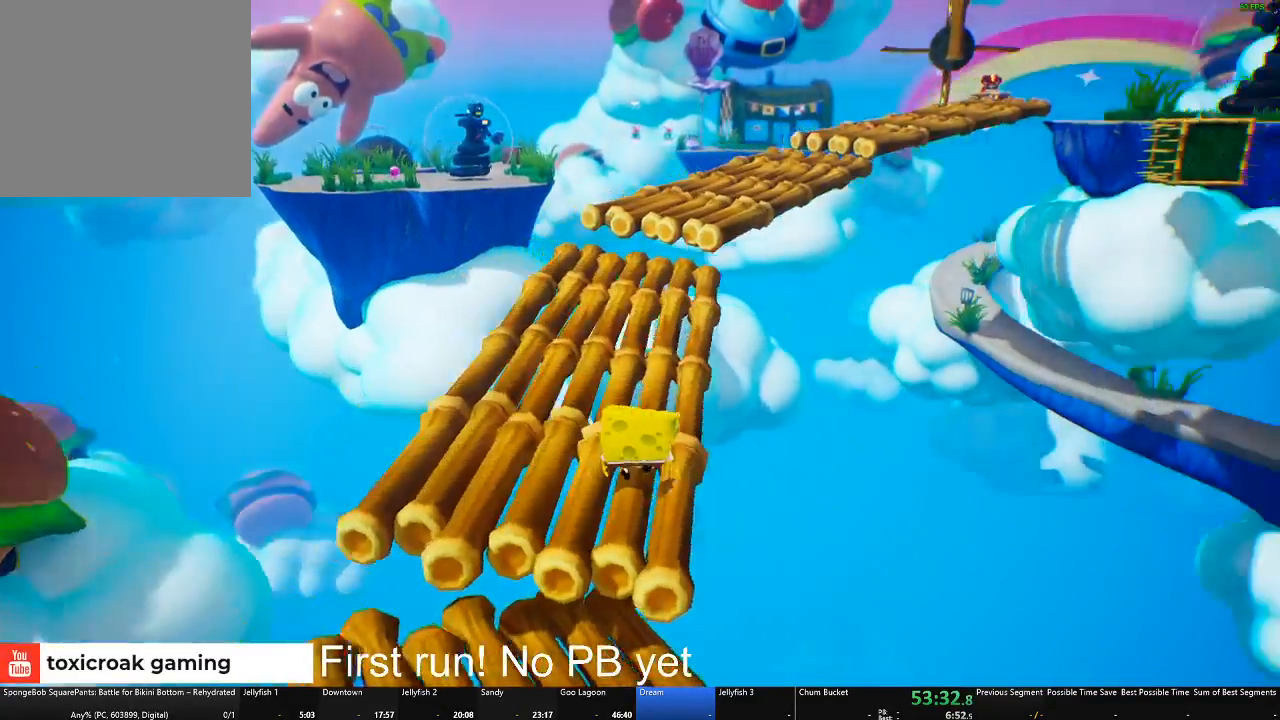
{"buttons": [], "left_stick": "up", "right_stick": "center", "events": [[117, "right_stick", "center"]]}
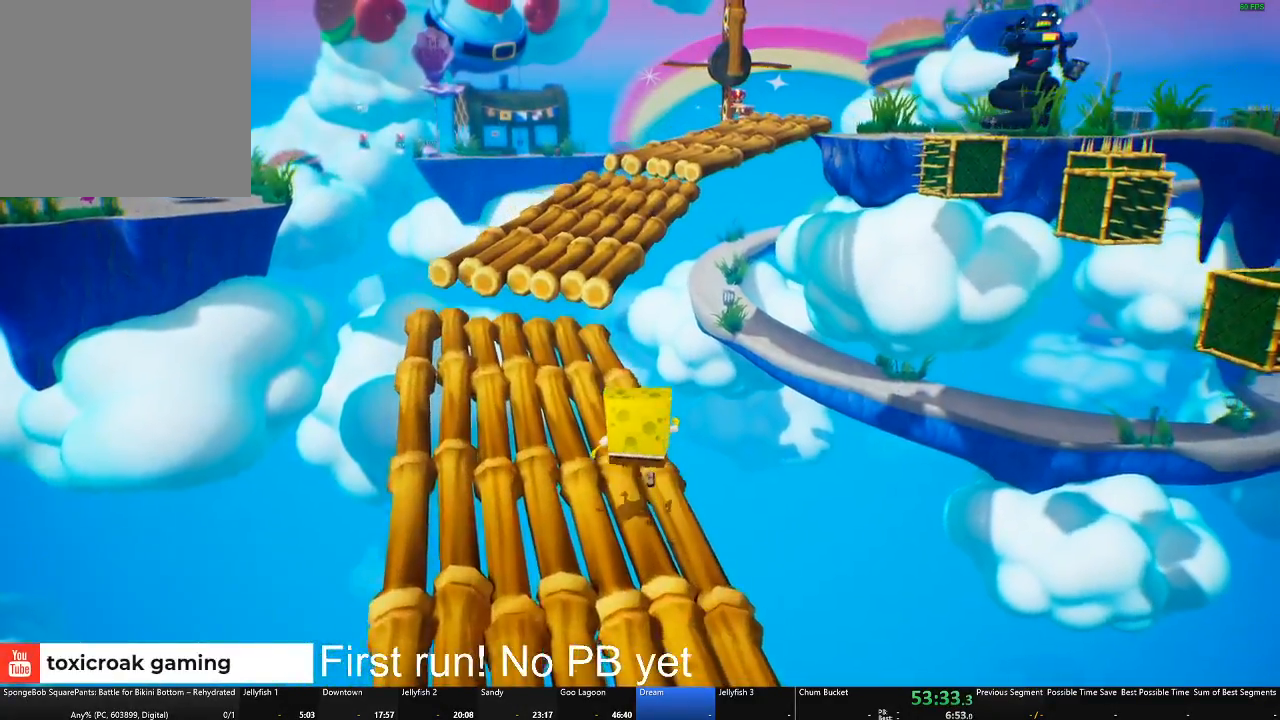
{"buttons": [], "left_stick": "up", "right_stick": "center", "events": [[350, "A", "down"], [483, "A", "up"]]}